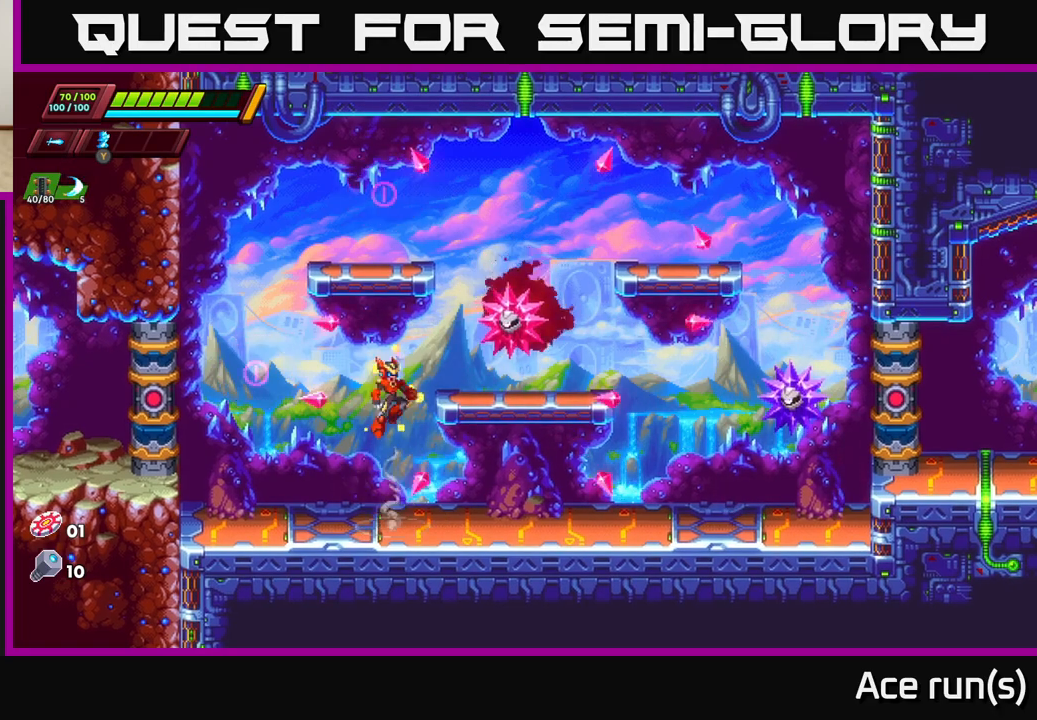
Gameplay with a controller (Xbox layout); each line is a JSON object with the inputs held at the frame after it. "events" lists button and stick changes between this image and that frame as [ms after this image, input, new state], when the widget could be followed in between.
{"buttons": [], "left_stick": "center", "right_stick": "center", "events": [[100, "X", "down"], [317, "X", "up"], [433, "A", "up"]]}
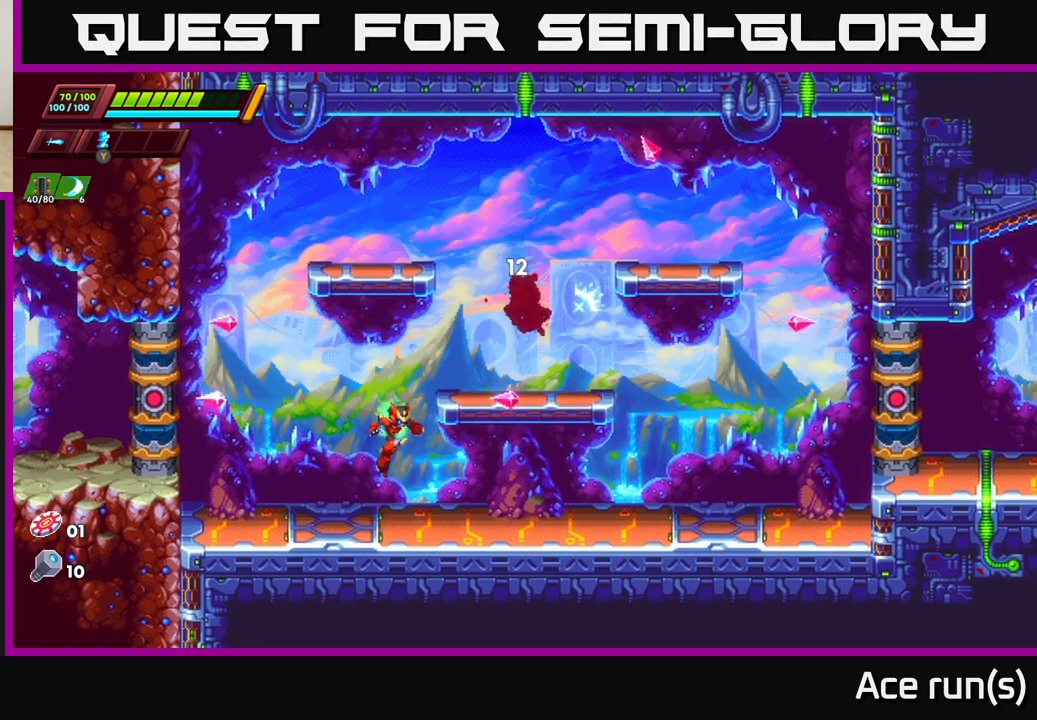
{"buttons": [], "left_stick": "right", "right_stick": "center", "events": [[133, "left_stick", "right"]]}
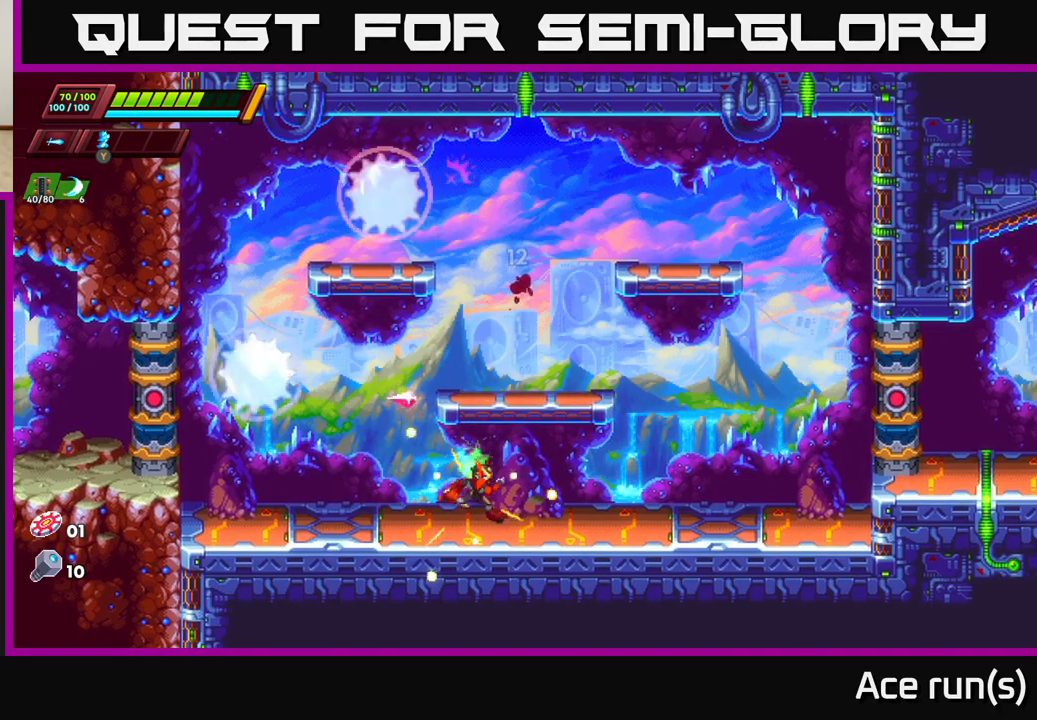
{"buttons": ["A", "X"], "left_stick": "left", "right_stick": "center", "events": [[100, "left_stick", "left"], [350, "A", "down"], [483, "X", "down"]]}
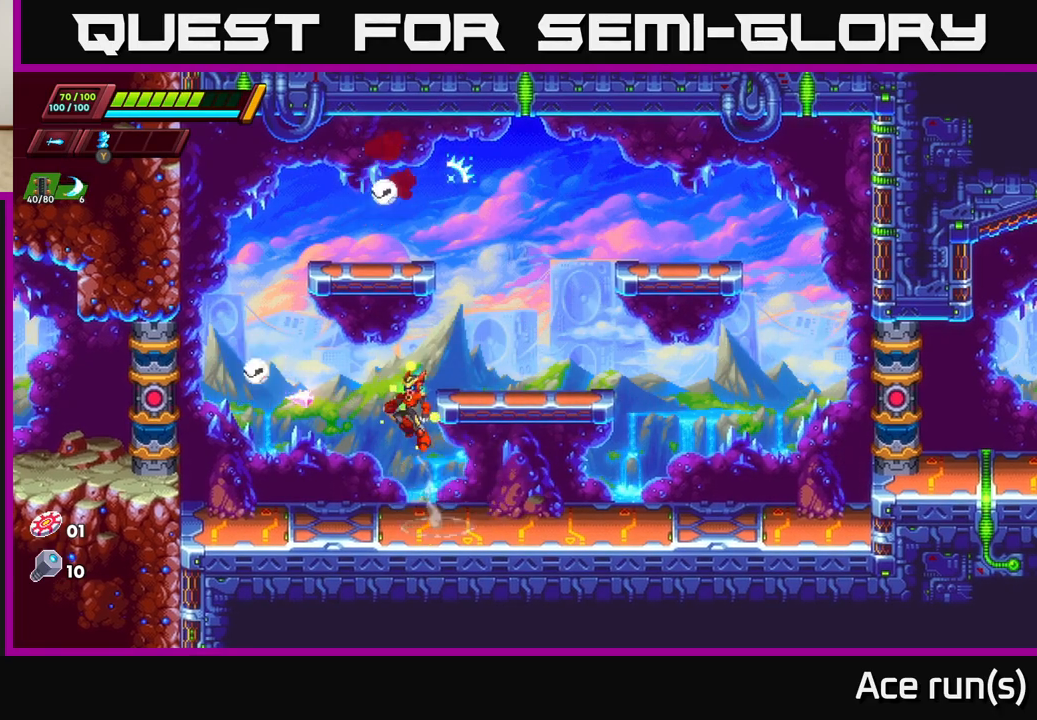
{"buttons": [], "left_stick": "center", "right_stick": "center", "events": [[33, "A", "up"], [33, "left_stick", "center"], [150, "X", "up"], [200, "left_stick", "right"], [450, "left_stick", "center"]]}
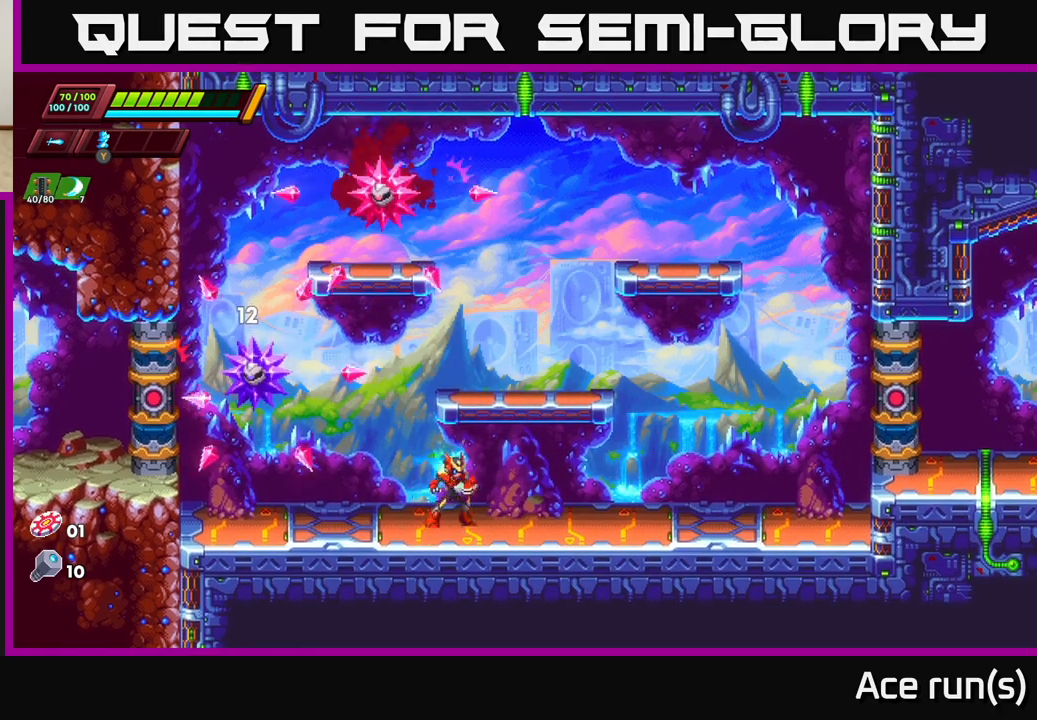
{"buttons": ["A", "X"], "left_stick": "center", "right_stick": "center", "events": [[33, "left_stick", "left"], [317, "A", "down"], [350, "left_stick", "center"], [400, "X", "down"]]}
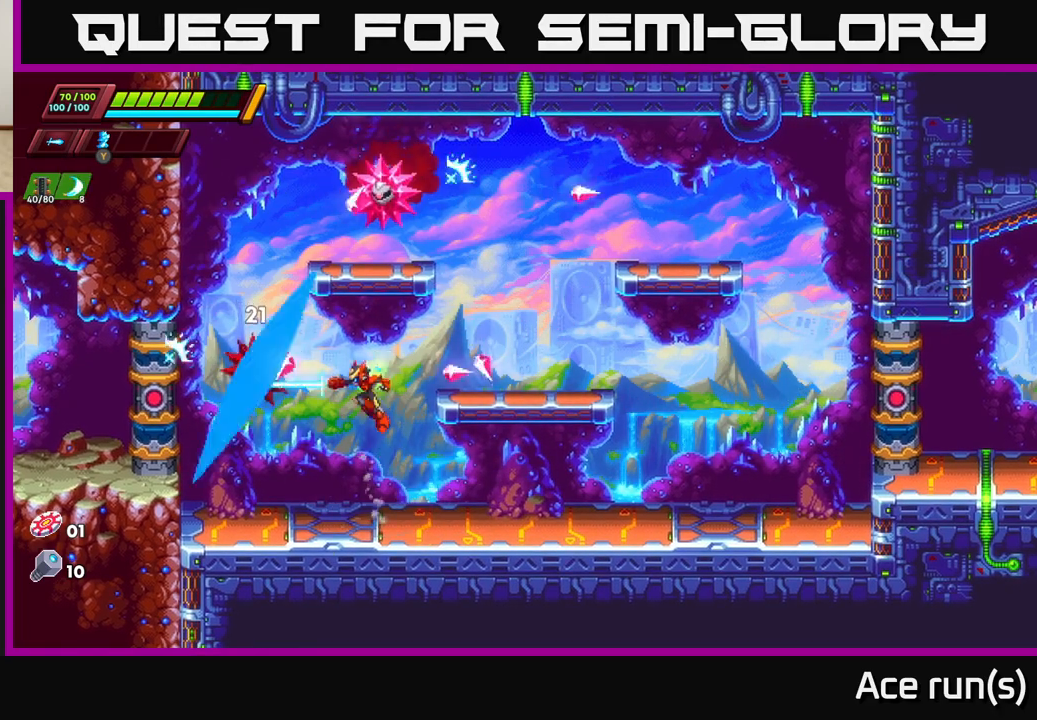
{"buttons": [], "left_stick": "center", "right_stick": "center", "events": [[83, "A", "up"], [133, "X", "up"], [267, "X", "down"], [400, "X", "up"]]}
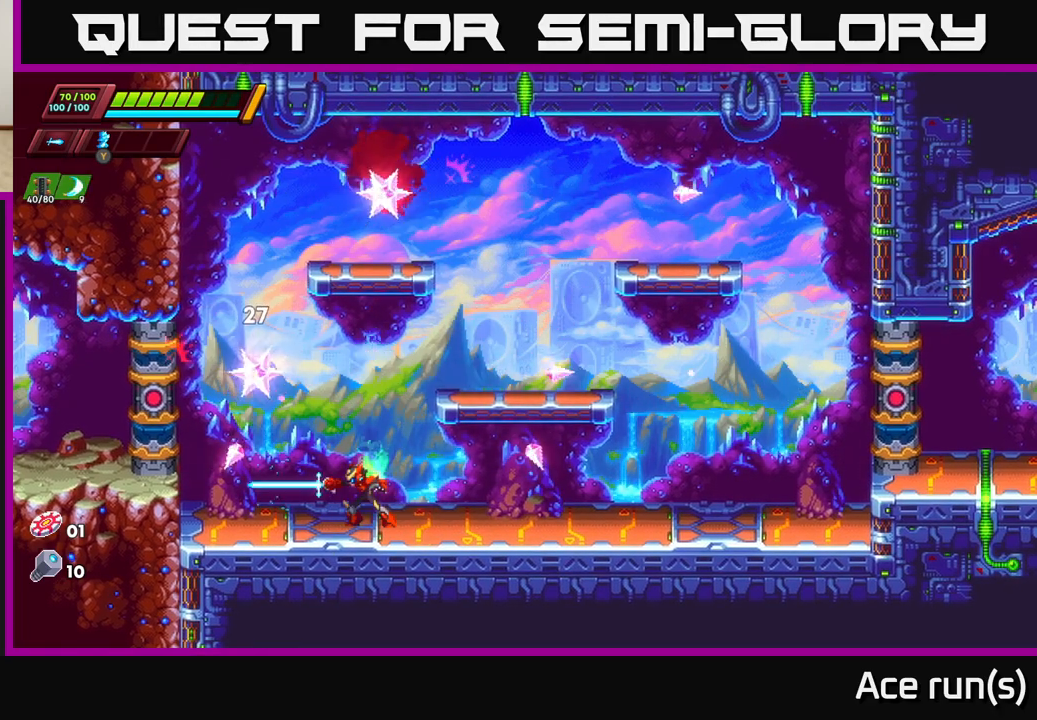
{"buttons": [], "left_stick": "right", "right_stick": "center", "events": [[133, "A", "down"], [217, "X", "down"], [350, "left_stick", "right"], [367, "X", "up"], [400, "A", "up"]]}
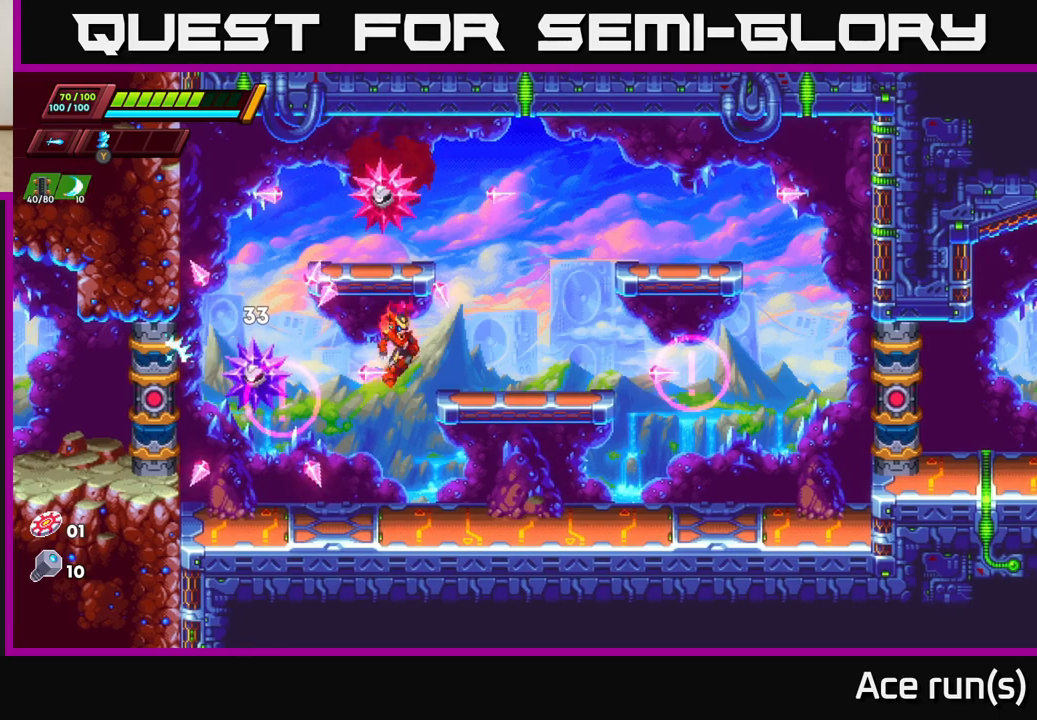
{"buttons": ["A"], "left_stick": "left", "right_stick": "center", "events": [[317, "left_stick", "left"], [450, "A", "down"]]}
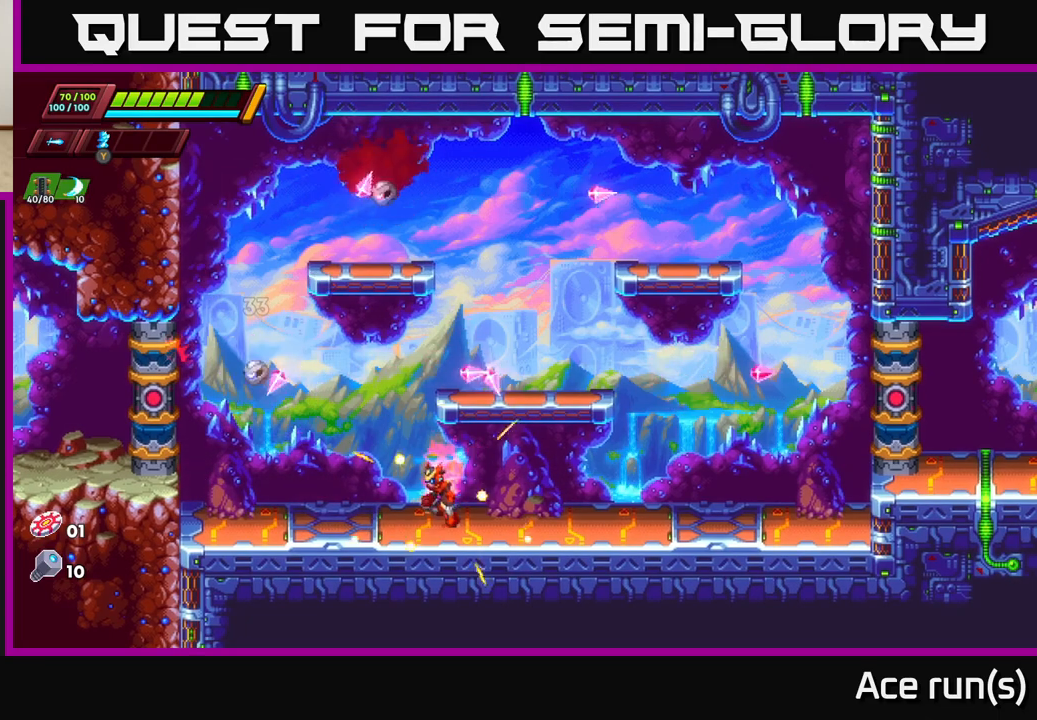
{"buttons": ["X"], "left_stick": "center", "right_stick": "center", "events": [[50, "X", "down"], [233, "X", "up"], [233, "left_stick", "center"], [417, "A", "up"], [467, "X", "down"]]}
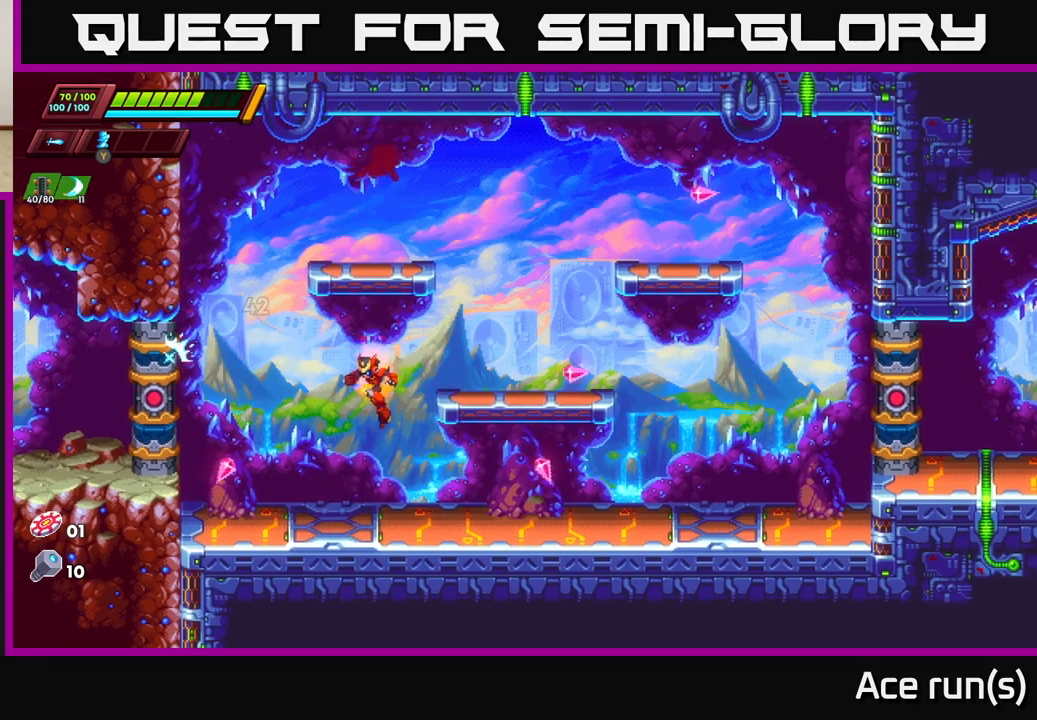
{"buttons": [], "left_stick": "right", "right_stick": "center", "events": [[100, "X", "up"], [167, "left_stick", "right"]]}
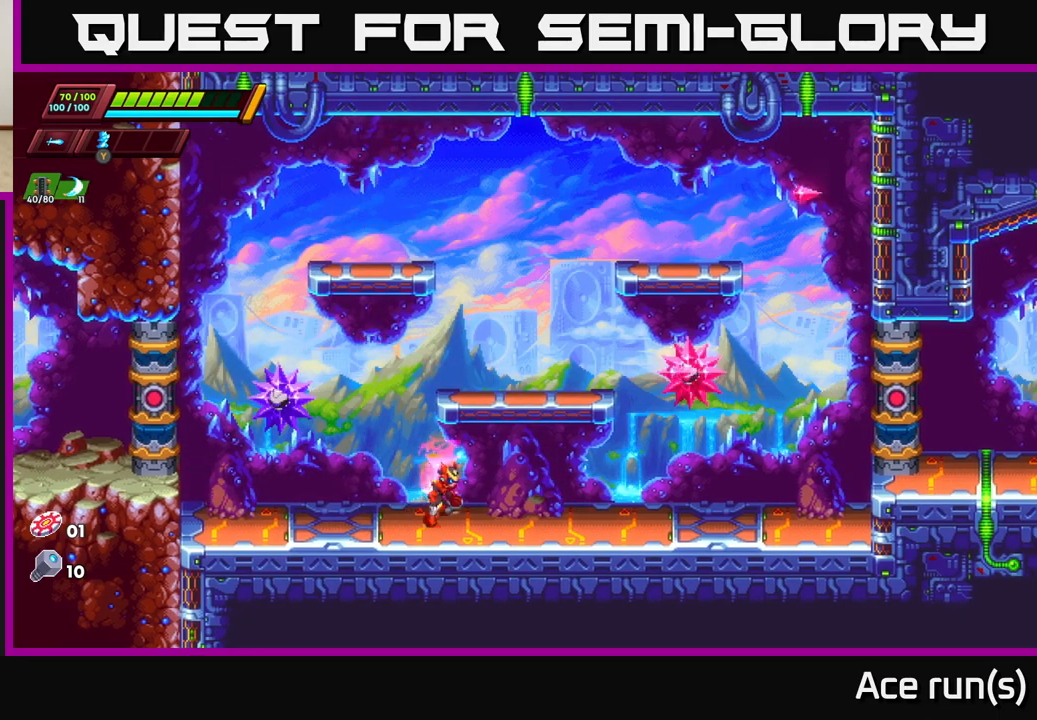
{"buttons": ["A", "X"], "left_stick": "center", "right_stick": "center", "events": [[333, "A", "down"], [450, "X", "down"], [450, "left_stick", "center"]]}
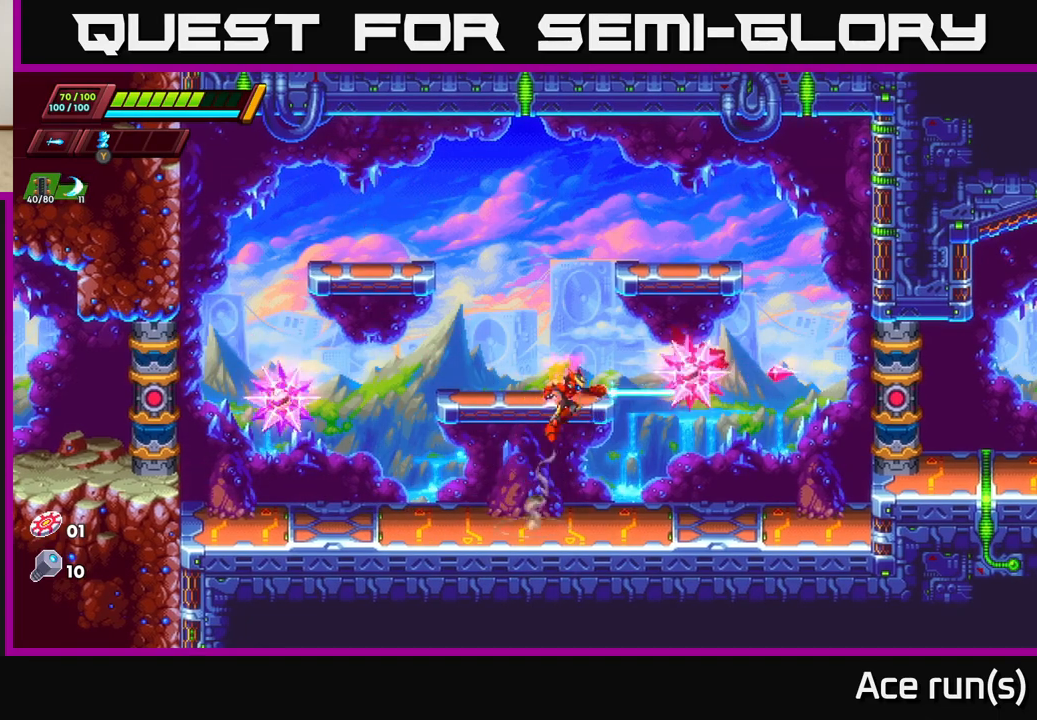
{"buttons": [], "left_stick": "center", "right_stick": "center", "events": [[33, "A", "up"], [183, "X", "up"], [333, "X", "down"], [467, "X", "up"]]}
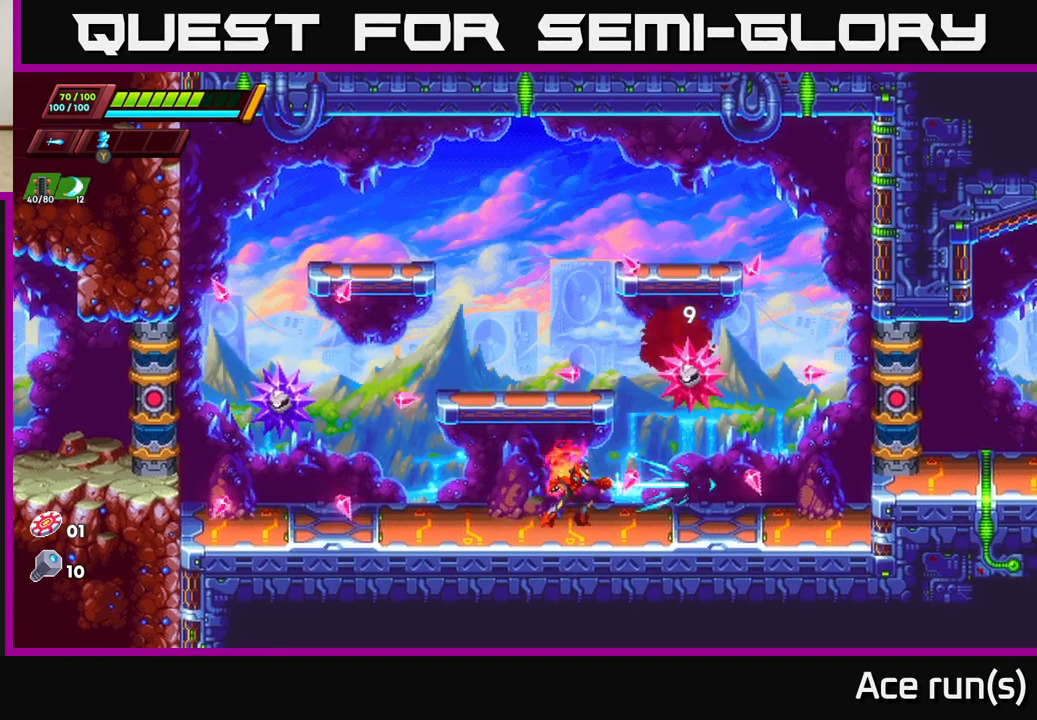
{"buttons": [], "left_stick": "center", "right_stick": "center", "events": [[150, "A", "down"], [233, "X", "down"], [233, "left_stick", "right"], [317, "A", "up"], [400, "X", "up"], [433, "left_stick", "center"]]}
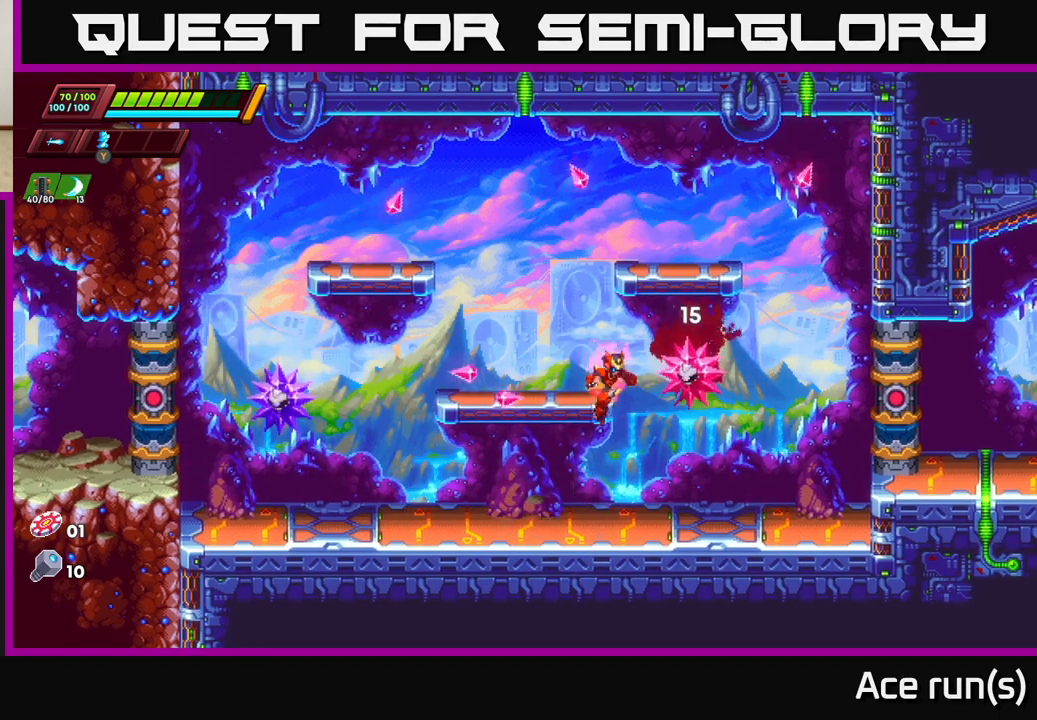
{"buttons": [], "left_stick": "left", "right_stick": "center", "events": [[83, "X", "down"], [250, "X", "up"], [367, "left_stick", "left"]]}
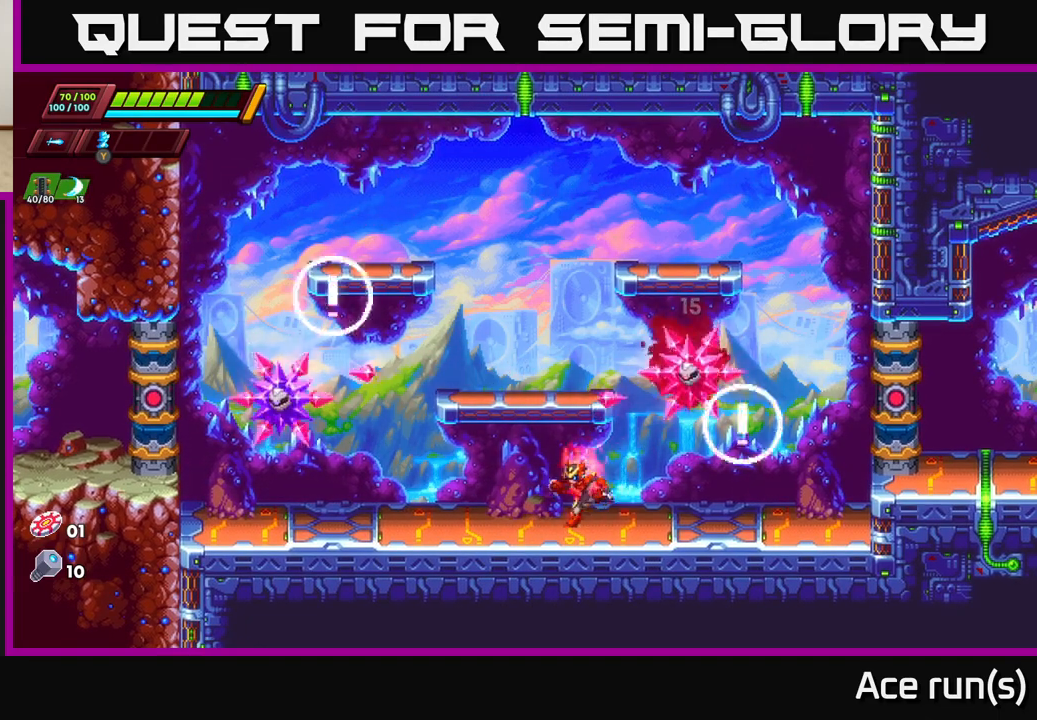
{"buttons": ["X"], "left_stick": "right", "right_stick": "center", "events": [[167, "left_stick", "right"], [300, "A", "down"], [317, "left_stick", "center"], [383, "X", "down"], [450, "A", "up"], [450, "left_stick", "right"]]}
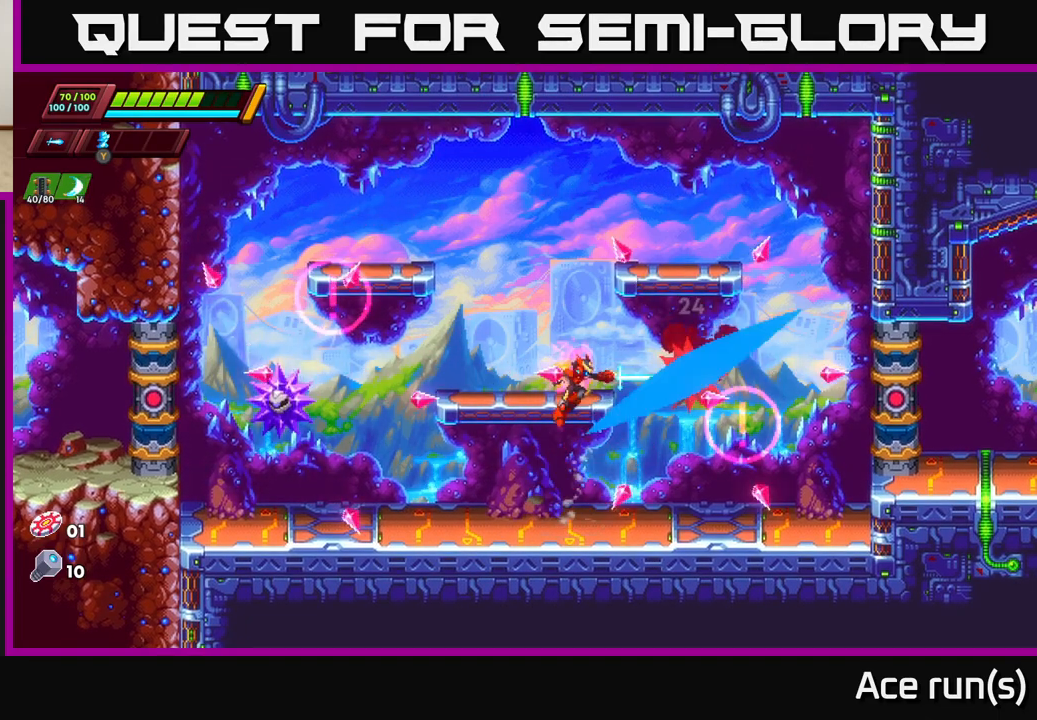
{"buttons": [], "left_stick": "center", "right_stick": "center", "events": [[83, "X", "up"], [133, "left_stick", "center"], [233, "X", "down"], [400, "X", "up"]]}
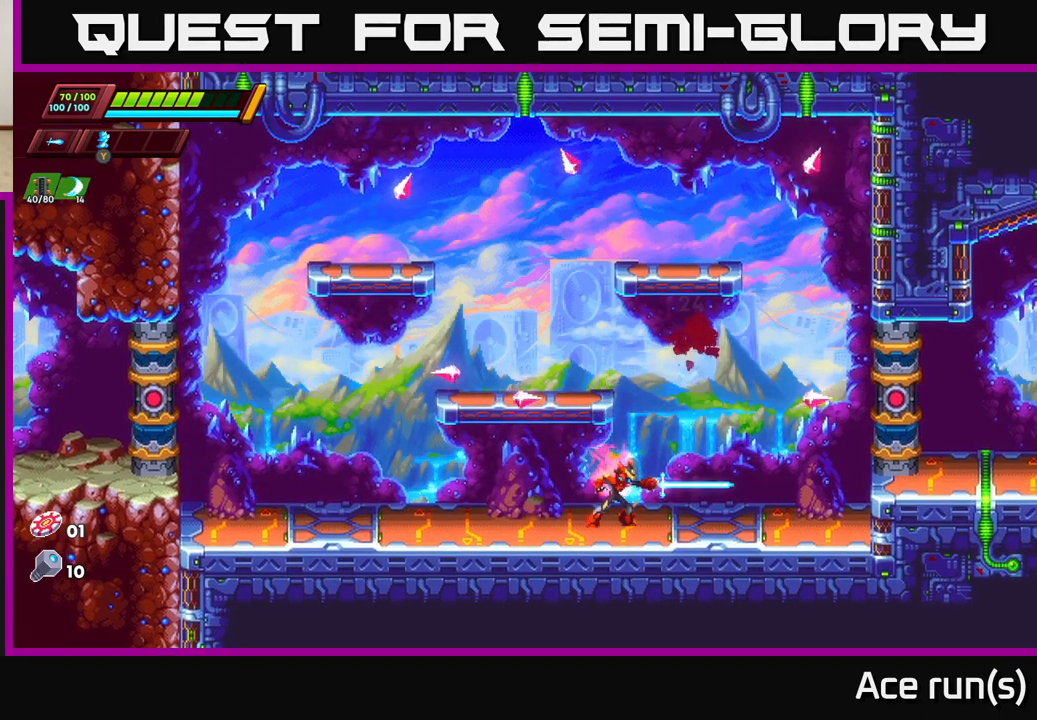
{"buttons": [], "left_stick": "left", "right_stick": "center", "events": [[283, "left_stick", "left"]]}
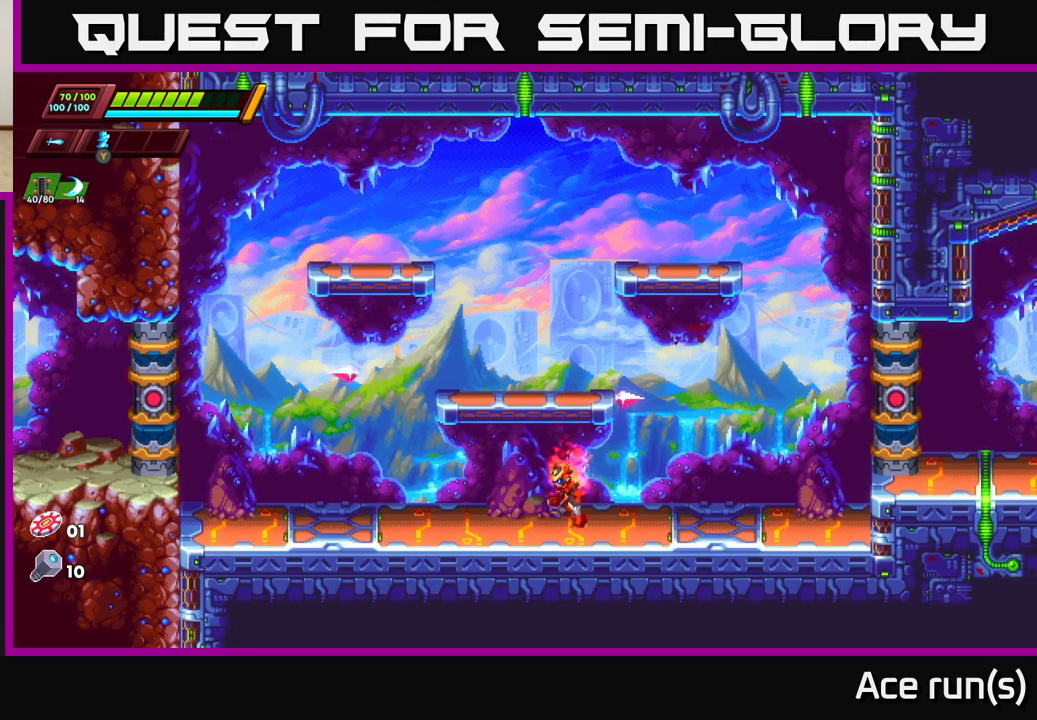
{"buttons": [], "left_stick": "right", "right_stick": "center", "events": [[167, "left_stick", "center"], [250, "left_stick", "right"]]}
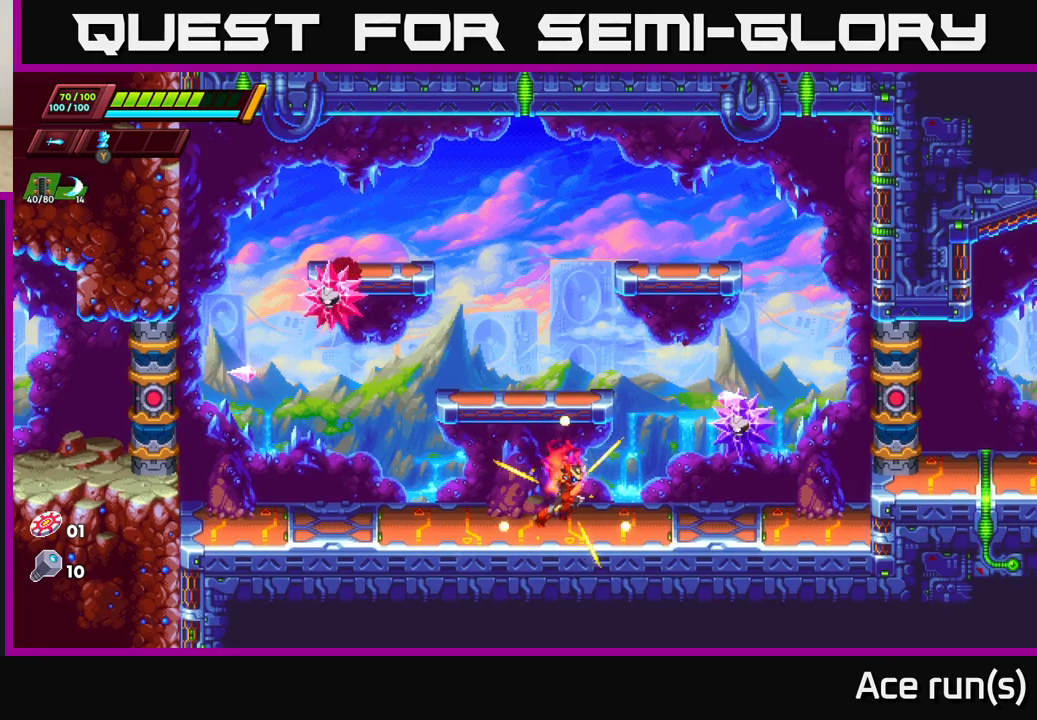
{"buttons": ["X"], "left_stick": "center", "right_stick": "center", "events": [[100, "A", "down"], [133, "left_stick", "center"], [150, "X", "down"], [183, "A", "up"], [250, "X", "up"], [483, "X", "down"]]}
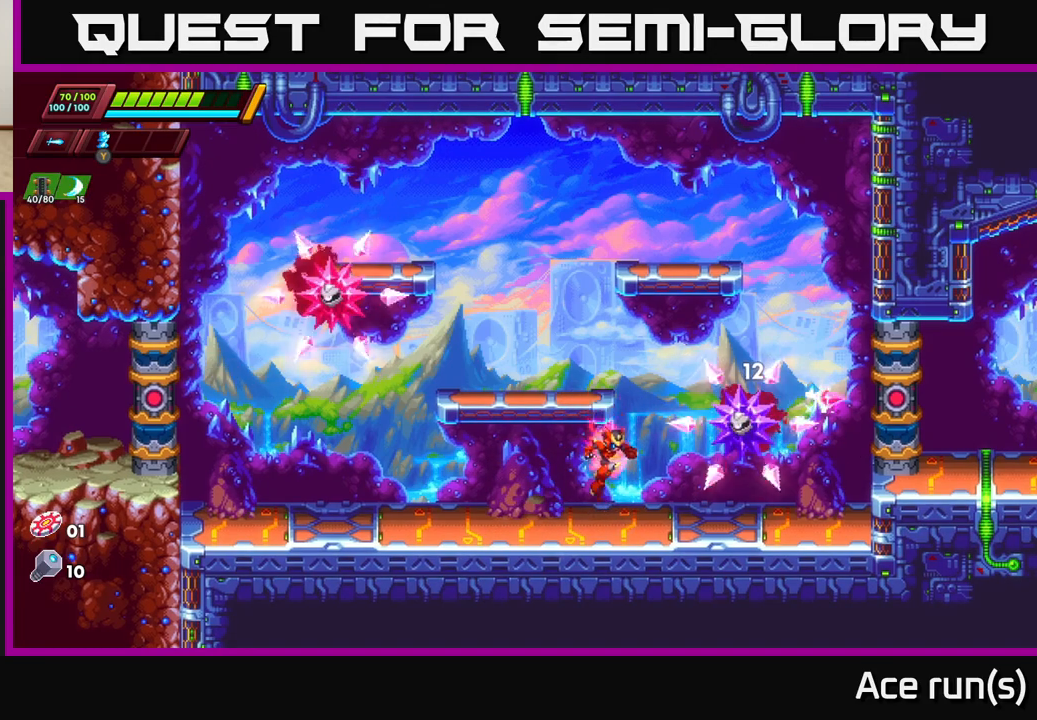
{"buttons": ["A", "X"], "left_stick": "center", "right_stick": "center", "events": [[50, "X", "up"], [300, "left_stick", "right"], [383, "A", "down"], [433, "X", "down"], [483, "left_stick", "center"]]}
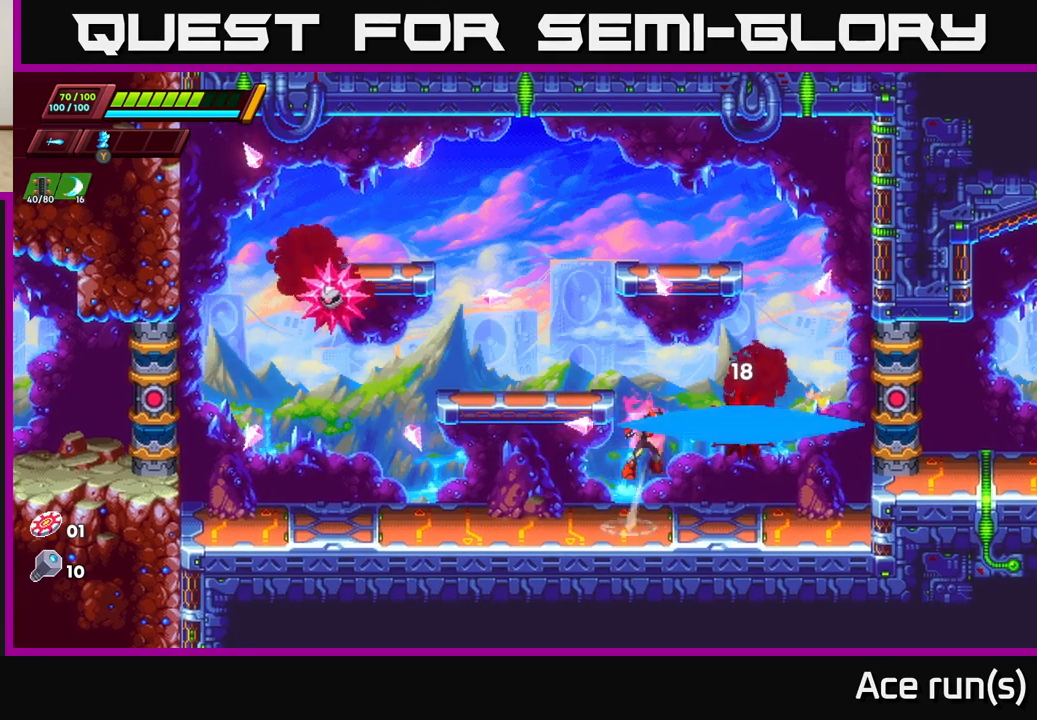
{"buttons": [], "left_stick": "center", "right_stick": "center", "events": [[83, "X", "up"], [117, "A", "up"], [333, "X", "down"], [500, "X", "up"]]}
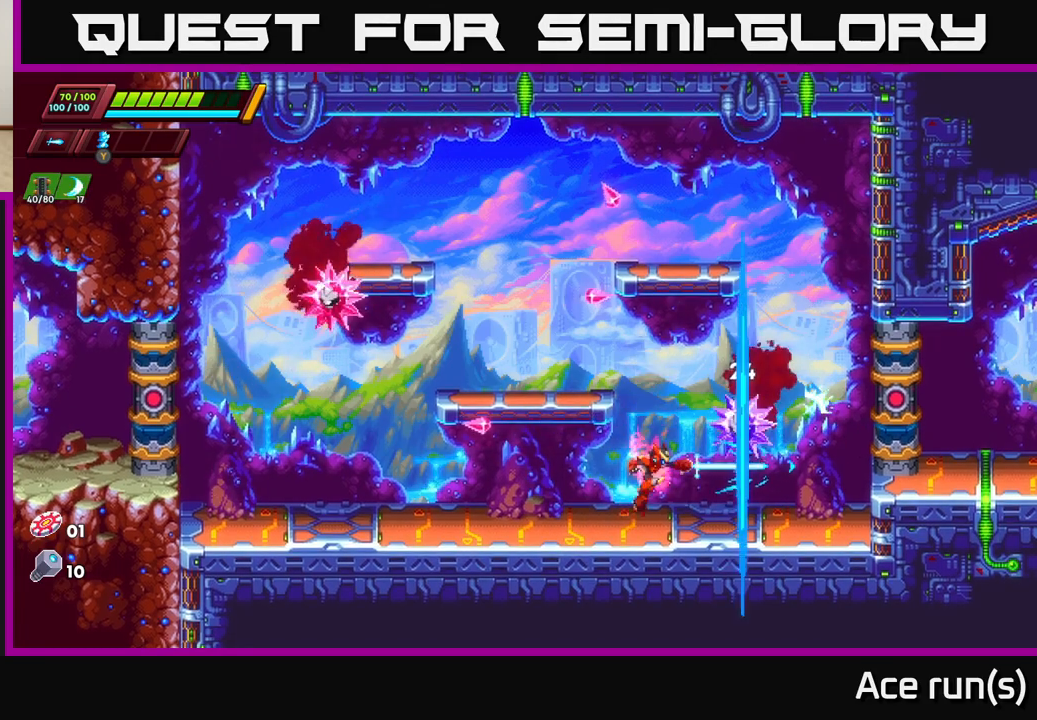
{"buttons": [], "left_stick": "left", "right_stick": "center", "events": [[150, "A", "down"], [283, "X", "down"], [300, "A", "up"], [367, "X", "up"], [417, "left_stick", "left"]]}
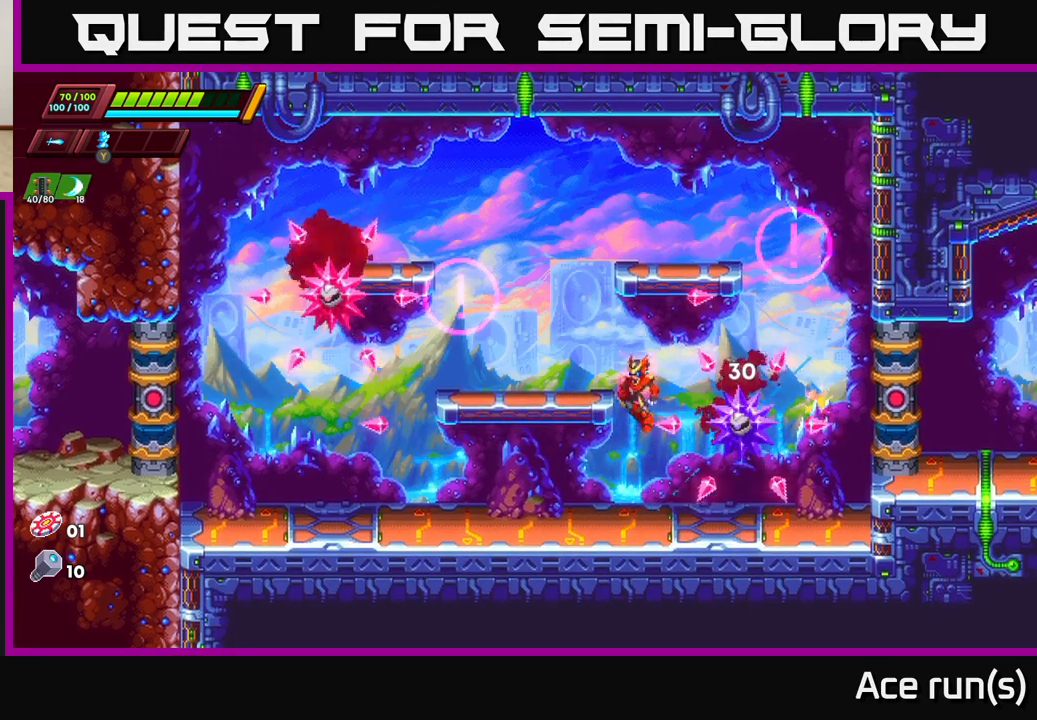
{"buttons": [], "left_stick": "right", "right_stick": "center", "events": [[333, "left_stick", "right"]]}
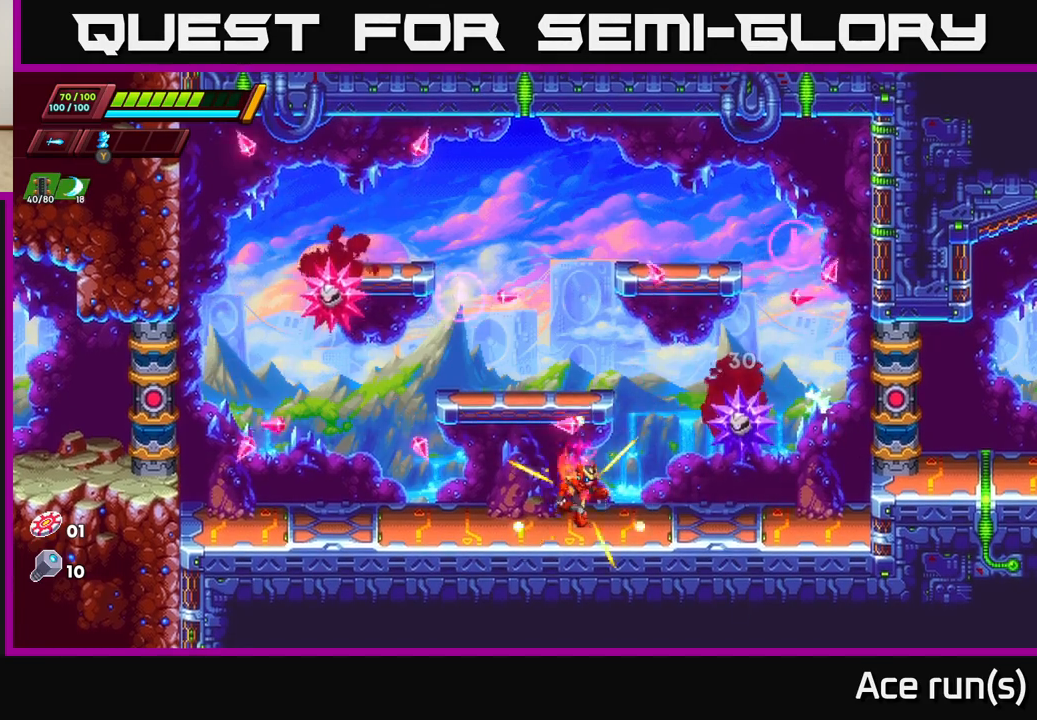
{"buttons": ["X"], "left_stick": "center", "right_stick": "center", "events": [[33, "A", "down"], [83, "X", "down"], [117, "A", "up"], [200, "left_stick", "center"], [250, "X", "up"], [417, "X", "down"]]}
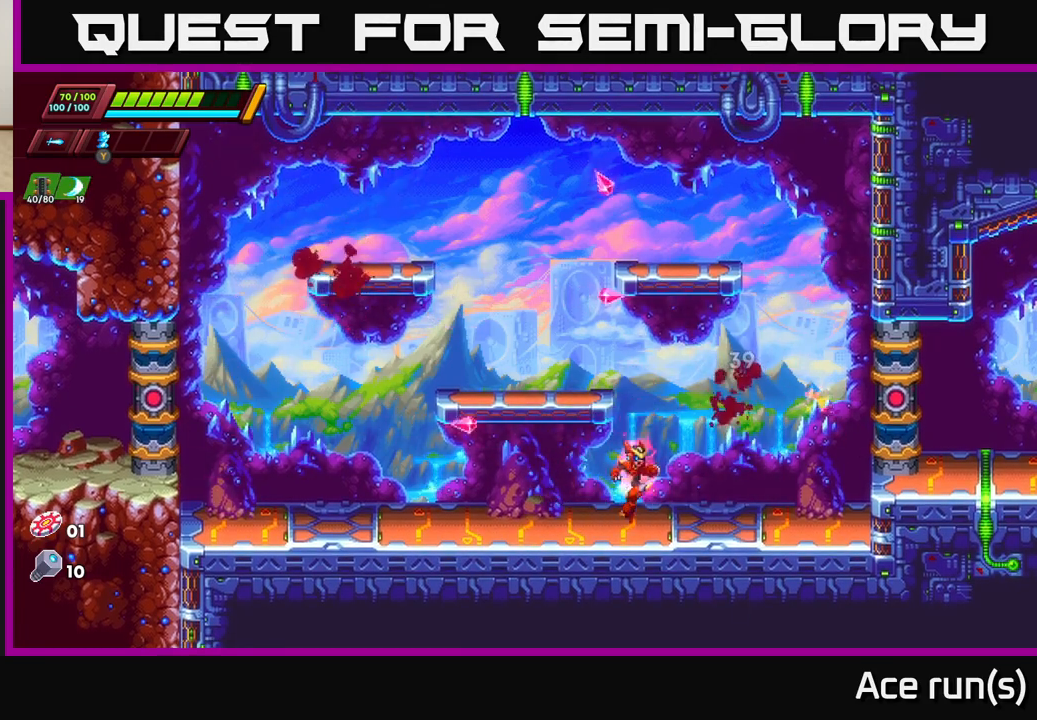
{"buttons": [], "left_stick": "center", "right_stick": "center", "events": [[67, "X", "up"], [217, "A", "down"], [267, "X", "down"], [317, "A", "up"], [467, "X", "up"]]}
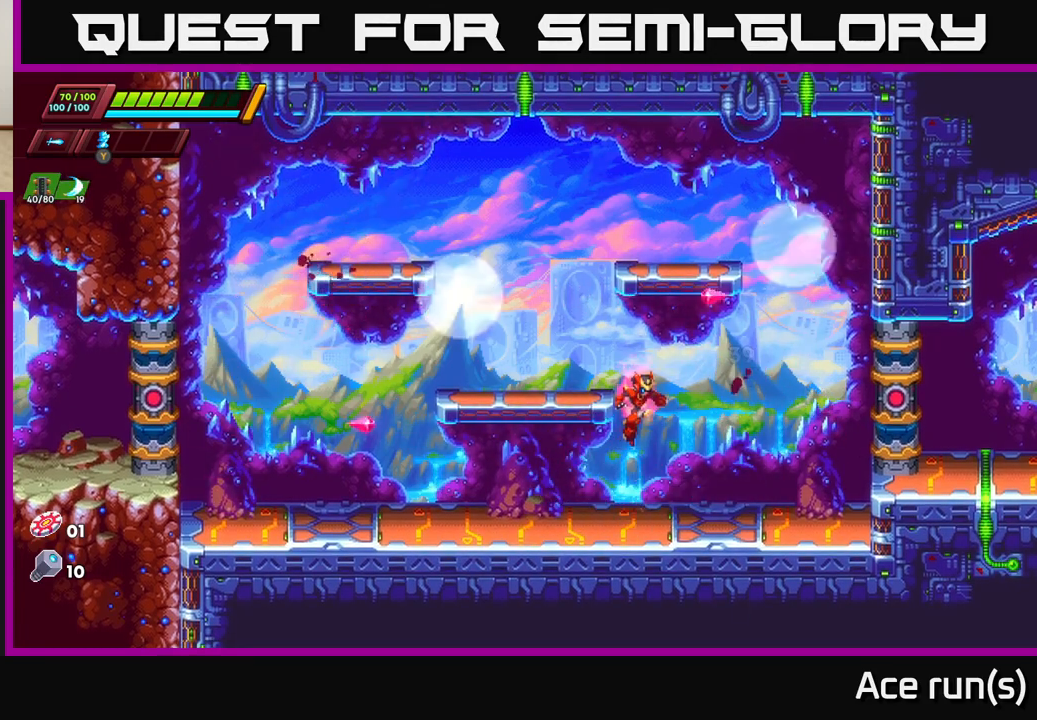
{"buttons": [], "left_stick": "center", "right_stick": "center", "events": []}
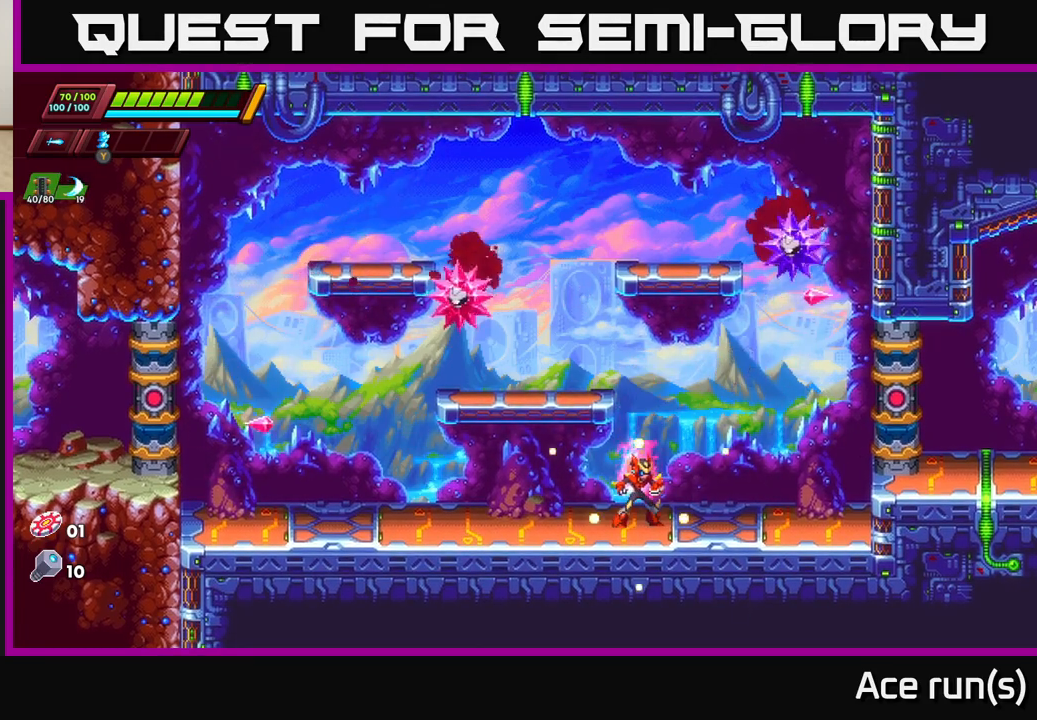
{"buttons": [], "left_stick": "center", "right_stick": "center", "events": [[83, "left_stick", "left"], [233, "left_stick", "center"]]}
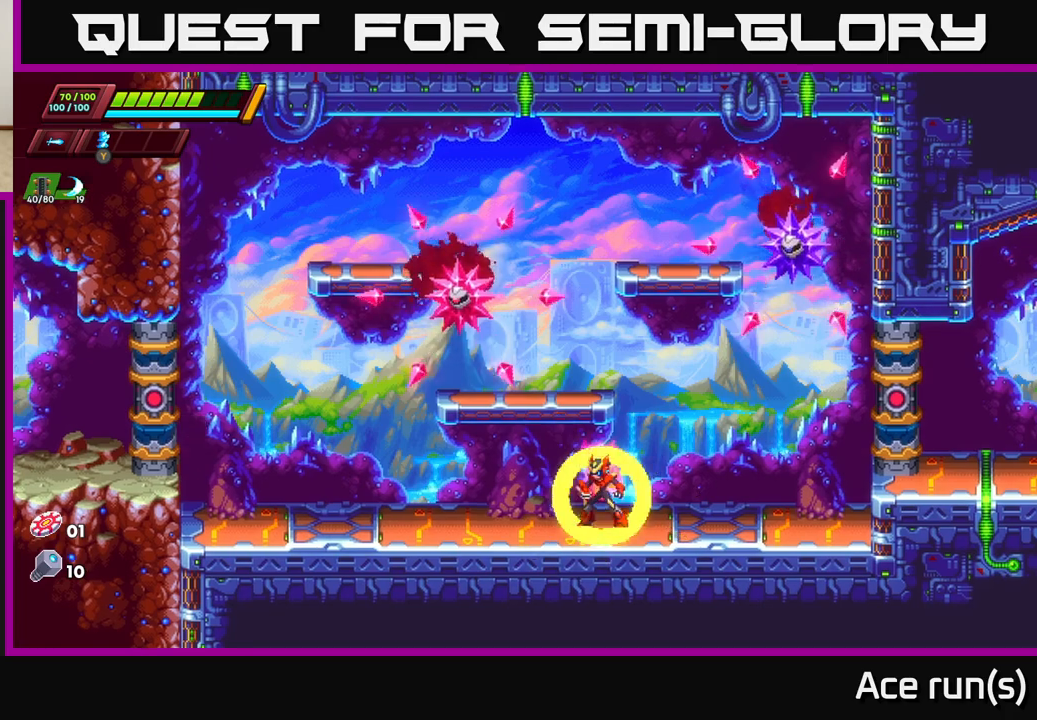
{"buttons": ["A"], "left_stick": "left", "right_stick": "center", "events": [[217, "A", "down"], [450, "left_stick", "left"]]}
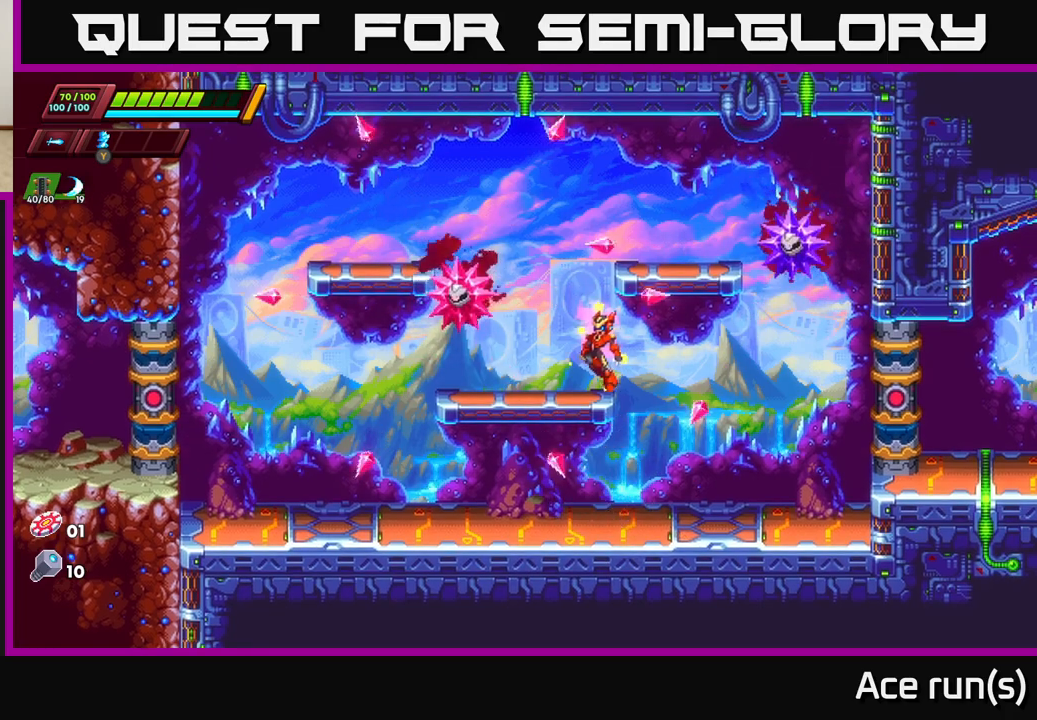
{"buttons": ["A", "X"], "left_stick": "center", "right_stick": "center", "events": [[17, "X", "down"], [67, "left_stick", "center"], [183, "X", "up"], [250, "A", "up"], [417, "A", "down"], [417, "X", "down"]]}
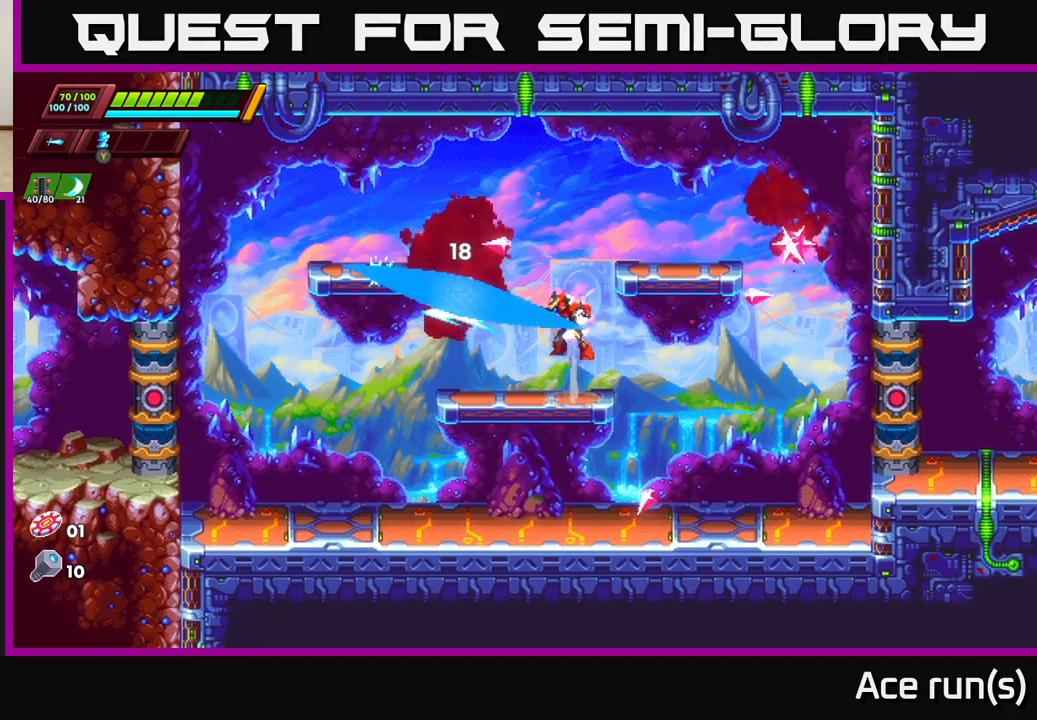
{"buttons": [], "left_stick": "center", "right_stick": "center", "events": [[17, "A", "up"], [33, "X", "up"], [50, "left_stick", "right"], [283, "left_stick", "left"], [400, "left_stick", "center"]]}